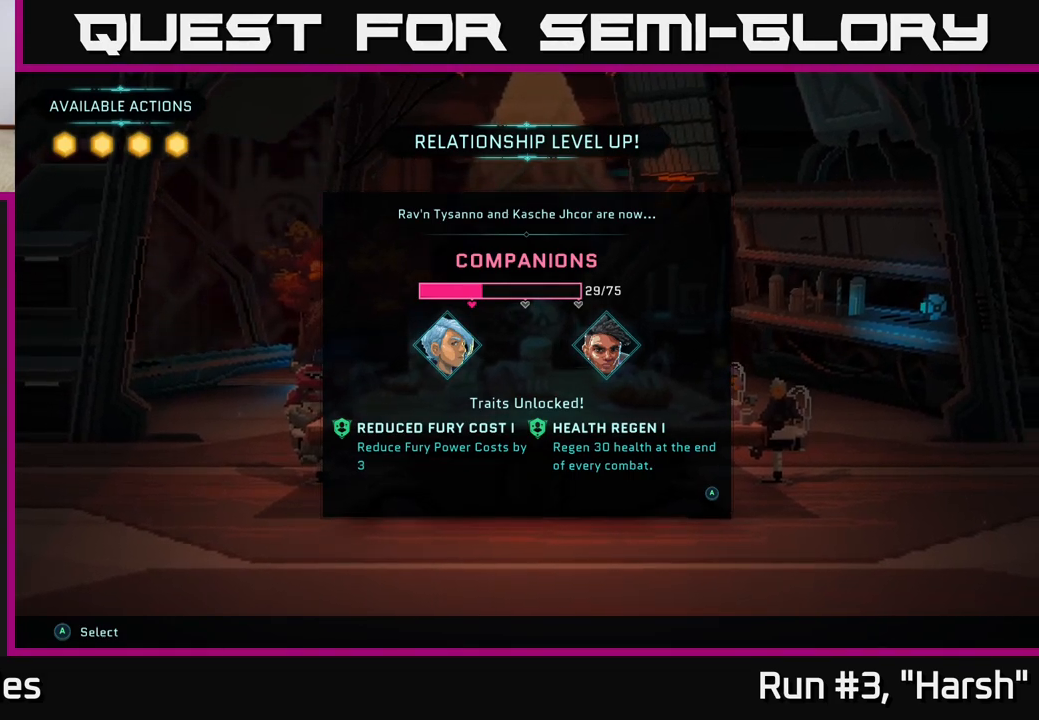
Gameplay with a controller (Xbox layout); each line is a JSON object with the inputs held at the frame after it. "events" lists button and stick changes between this image and that frame as [ms after this image, input, new state], when the widget could be followed in between.
{"buttons": [], "left_stick": "center", "right_stick": "center", "events": [[217, "A", "down"], [300, "A", "up"]]}
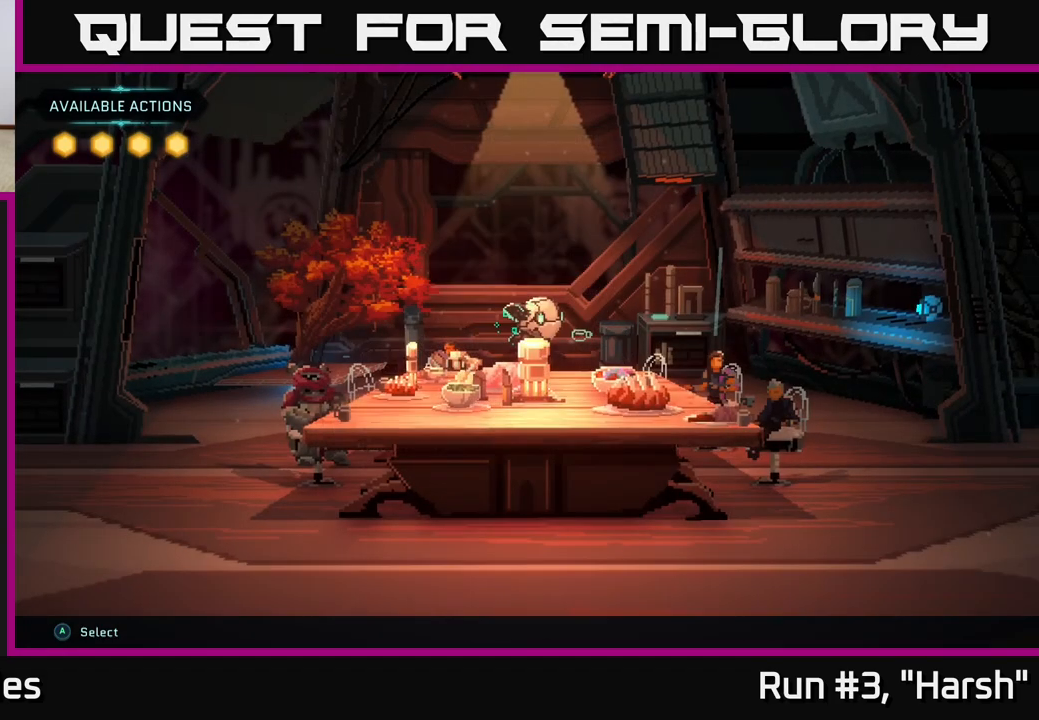
{"buttons": [], "left_stick": "center", "right_stick": "center", "events": []}
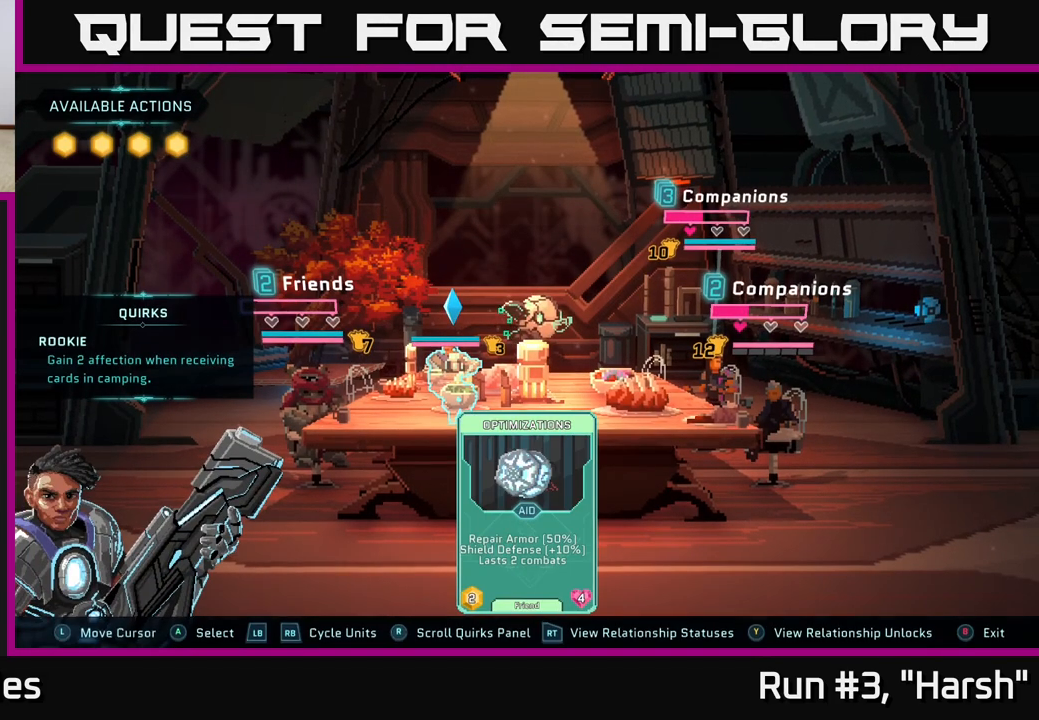
{"buttons": [], "left_stick": "right", "right_stick": "center", "events": [[383, "left_stick", "right"]]}
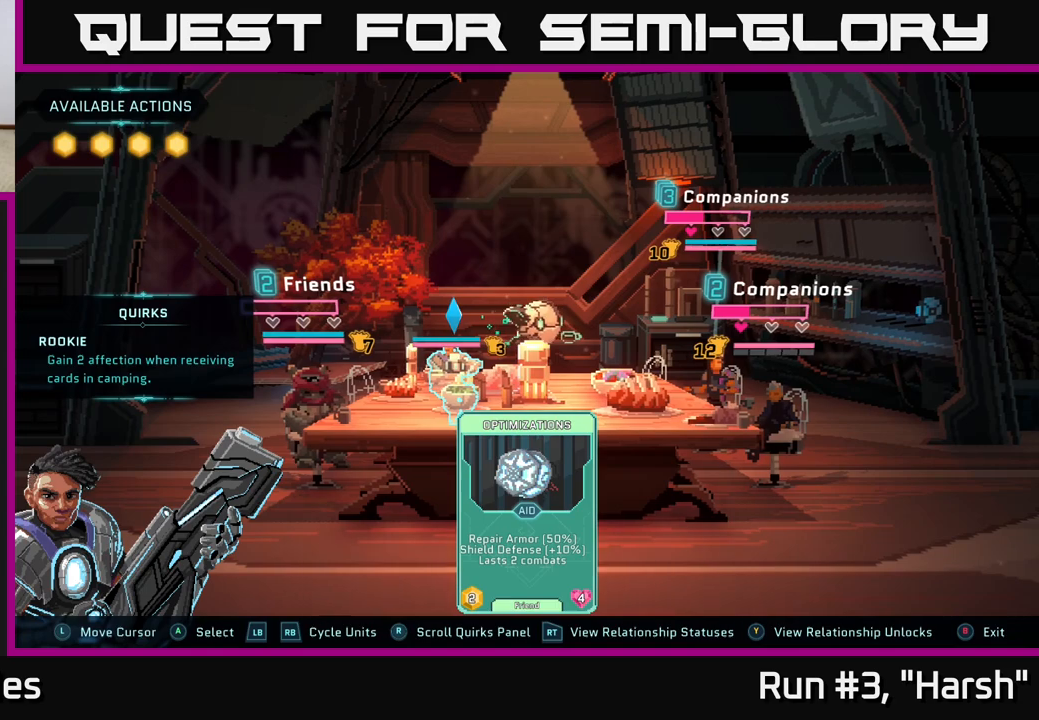
{"buttons": [], "left_stick": "center", "right_stick": "center", "events": [[100, "left_stick", "center"]]}
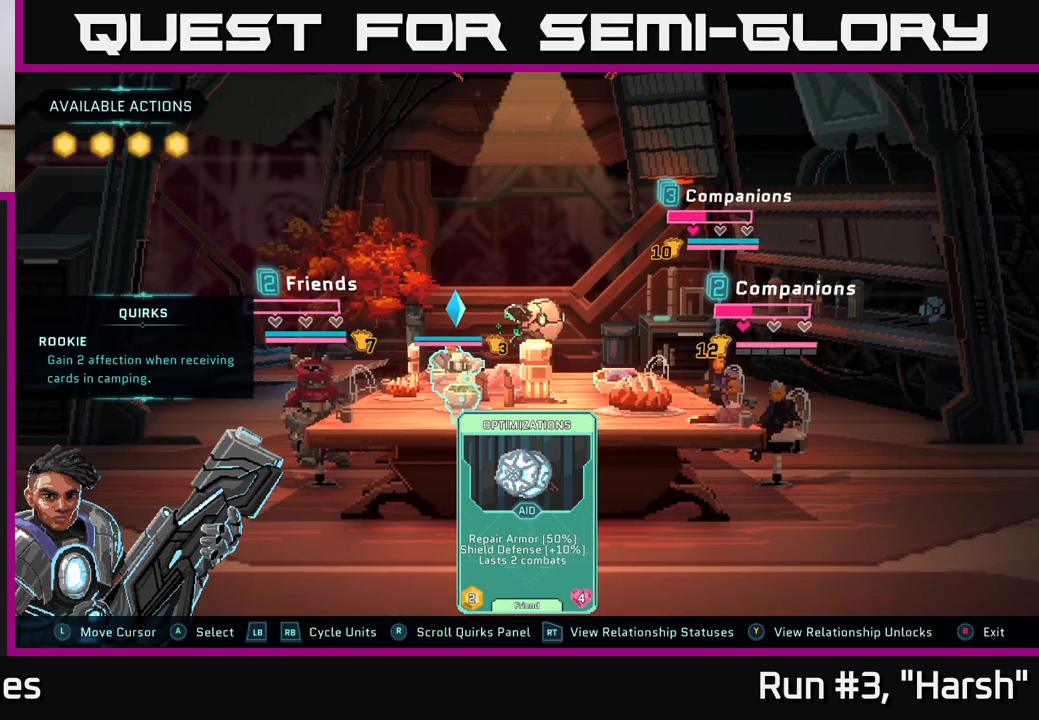
{"buttons": [], "left_stick": "center", "right_stick": "center", "events": []}
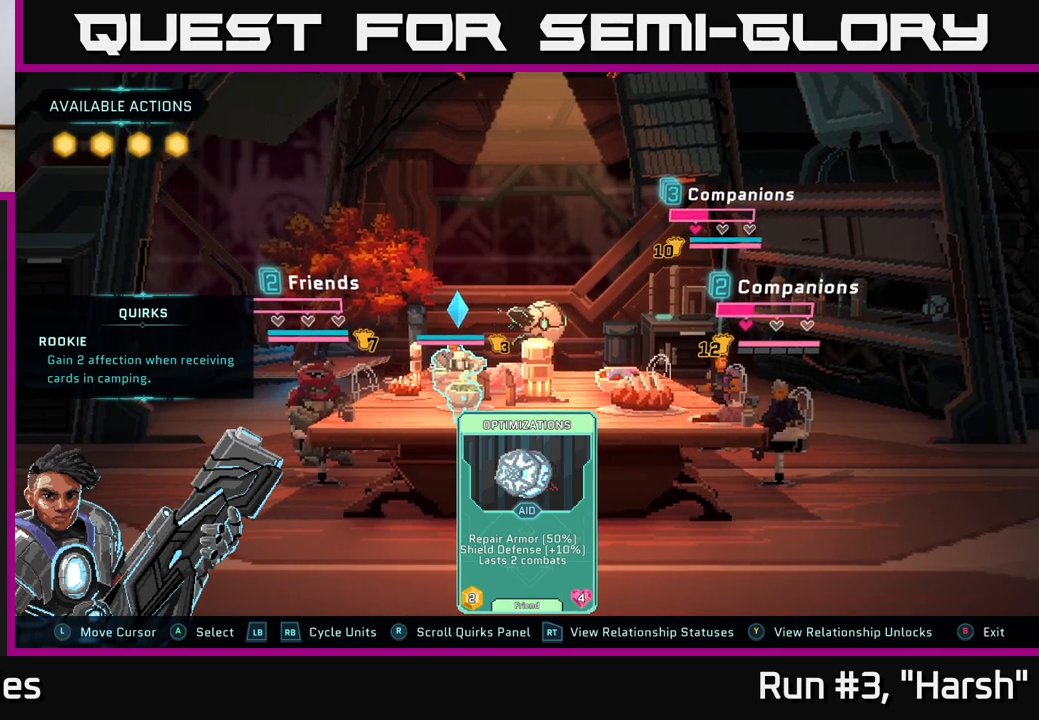
{"buttons": [], "left_stick": "center", "right_stick": "center", "events": []}
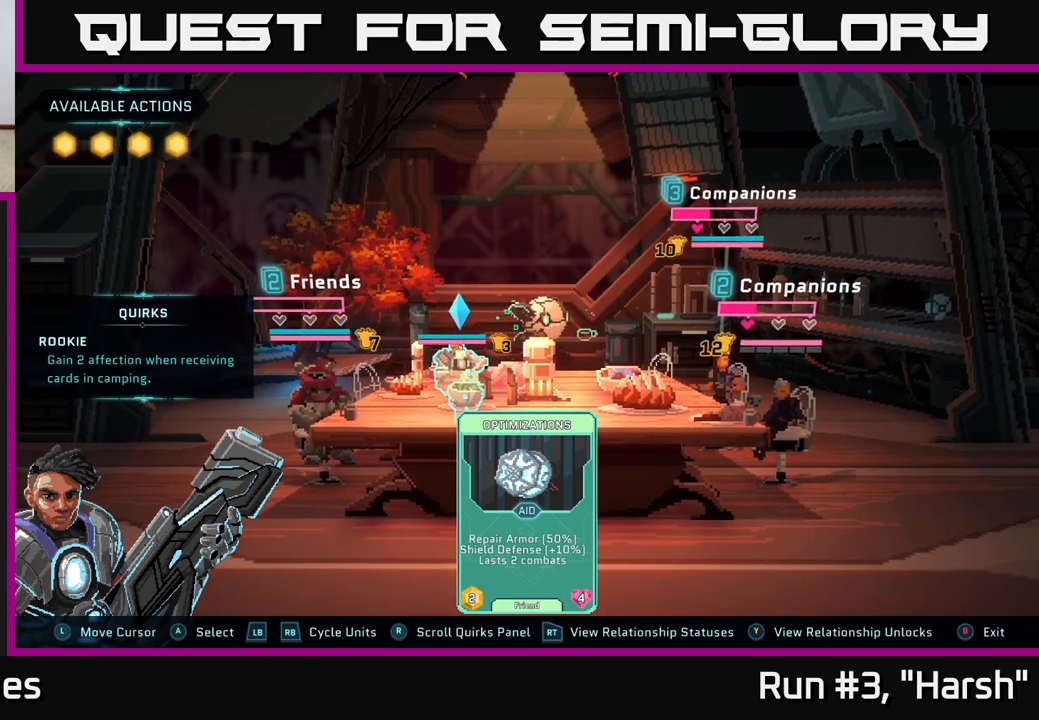
{"buttons": [], "left_stick": "center", "right_stick": "center", "events": [[233, "A", "down"], [317, "A", "up"]]}
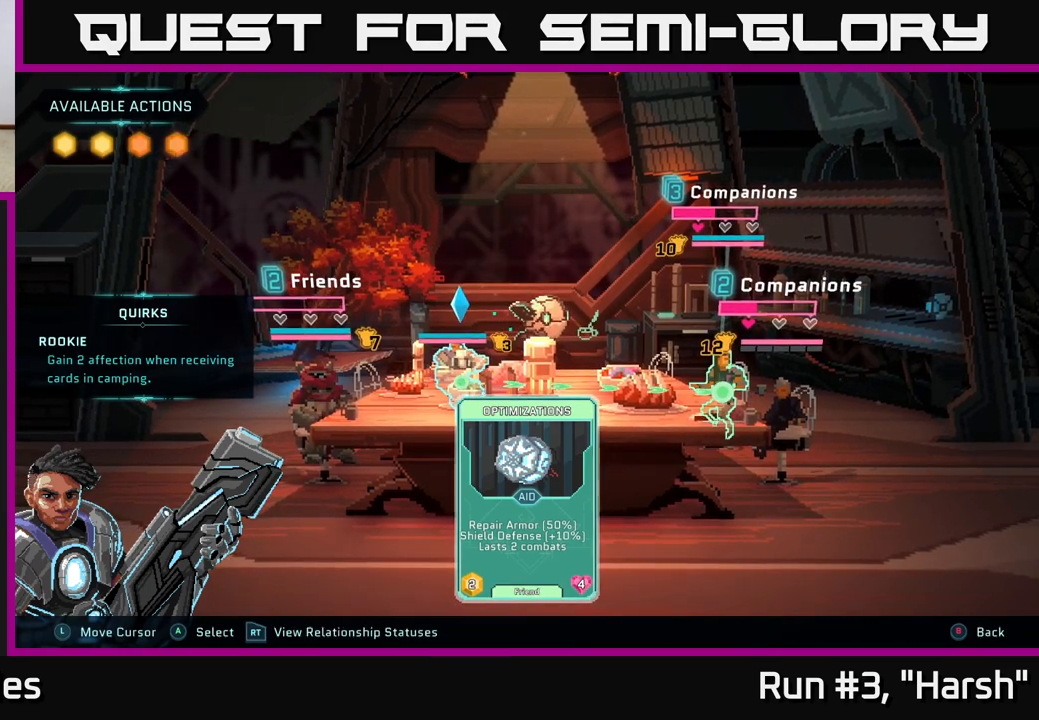
{"buttons": [], "left_stick": "center", "right_stick": "center", "events": []}
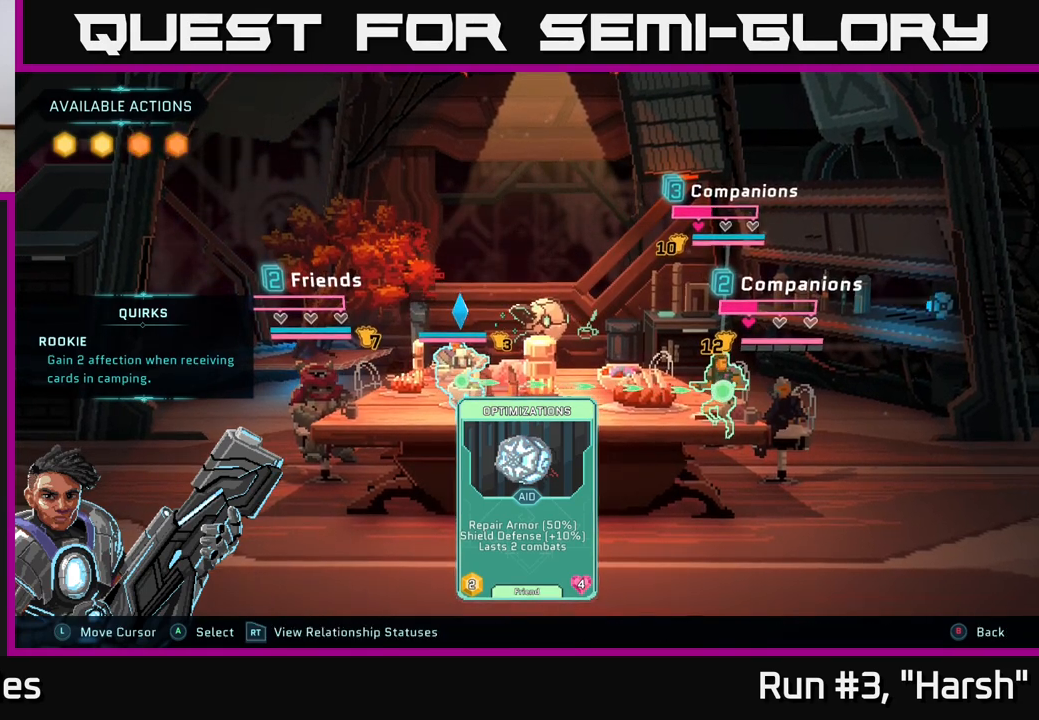
{"buttons": [], "left_stick": "center", "right_stick": "center", "events": [[267, "left_stick", "right"], [500, "left_stick", "center"]]}
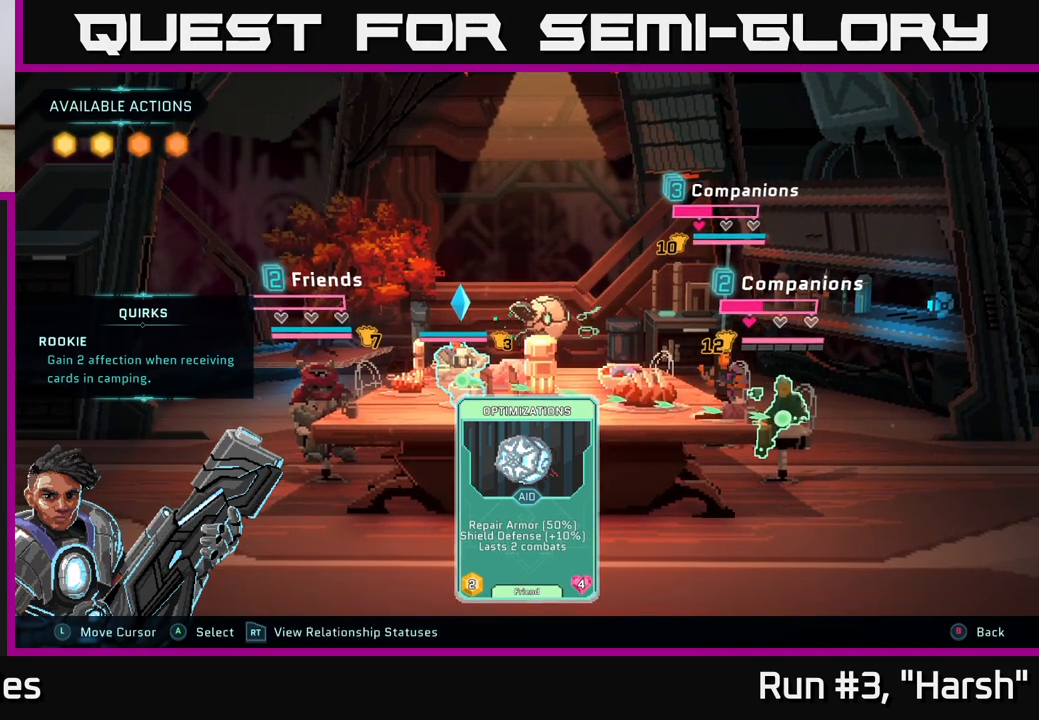
{"buttons": [], "left_stick": "center", "right_stick": "center", "events": [[267, "left_stick", "up-left"], [450, "left_stick", "center"]]}
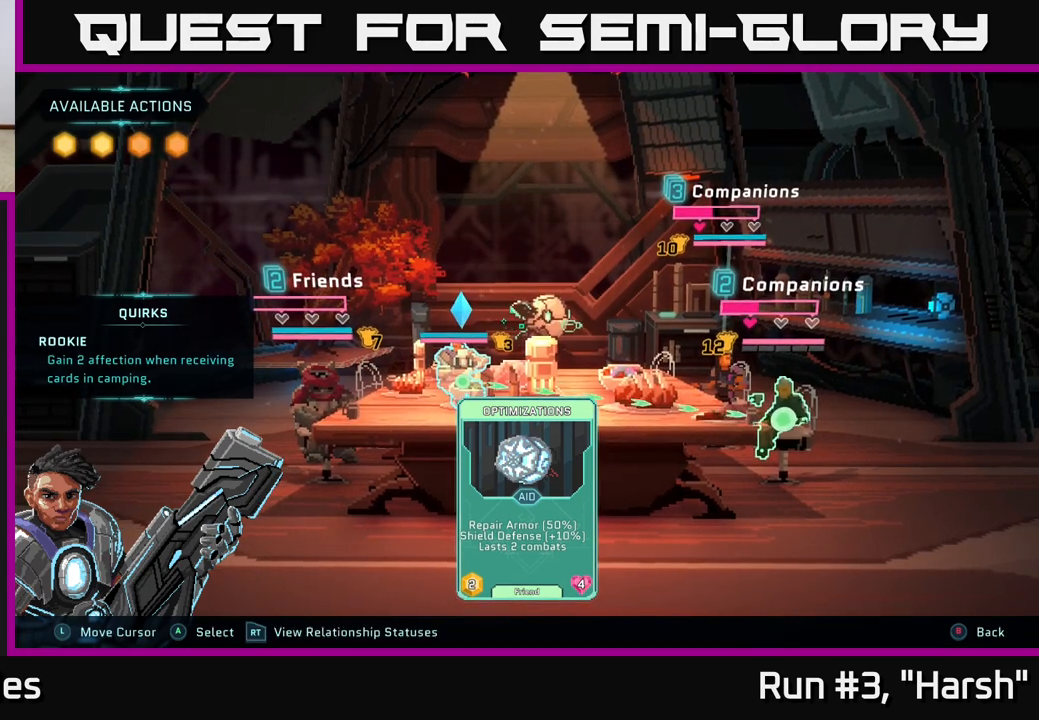
{"buttons": [], "left_stick": "center", "right_stick": "center", "events": [[67, "left_stick", "left"], [267, "left_stick", "center"]]}
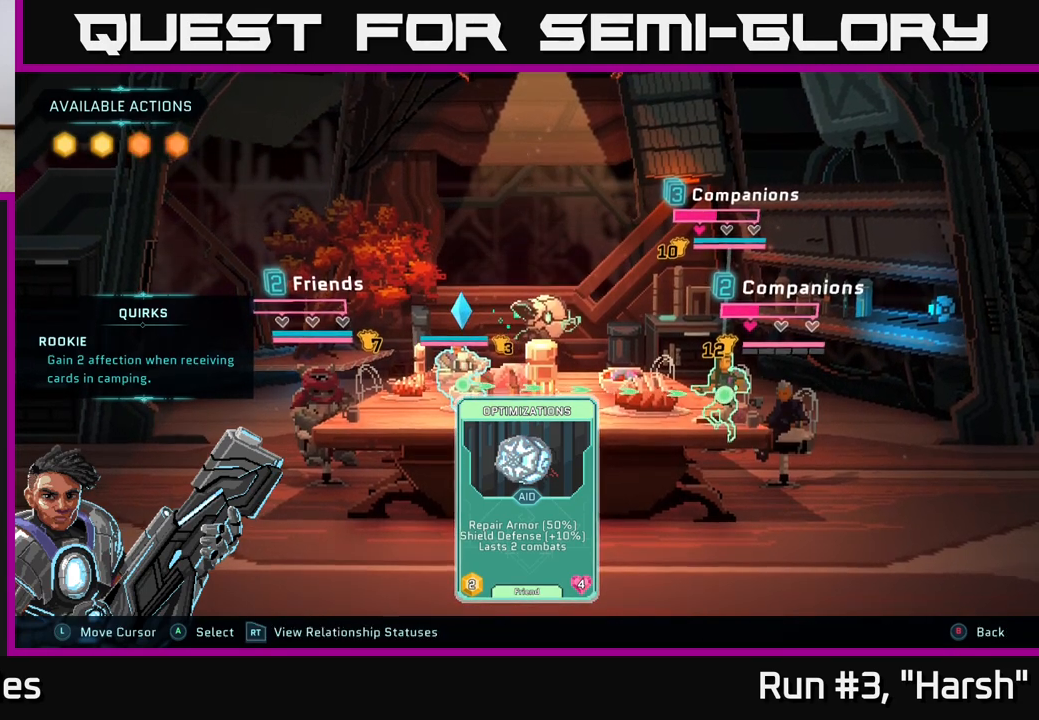
{"buttons": [], "left_stick": "center", "right_stick": "center", "events": []}
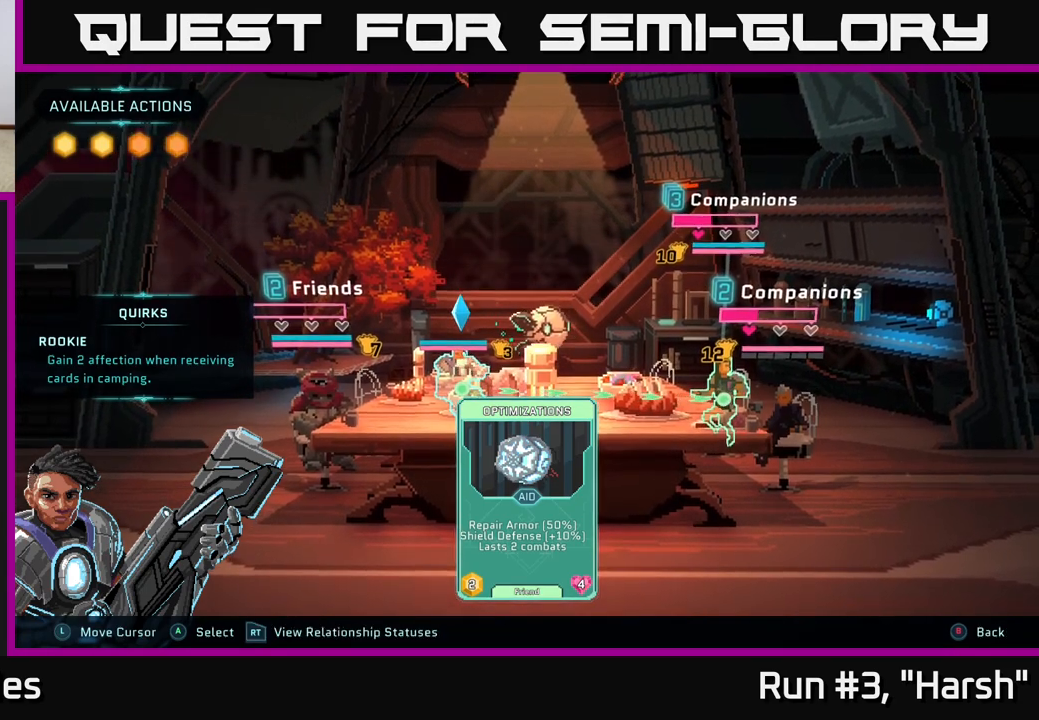
{"buttons": [], "left_stick": "center", "right_stick": "center", "events": []}
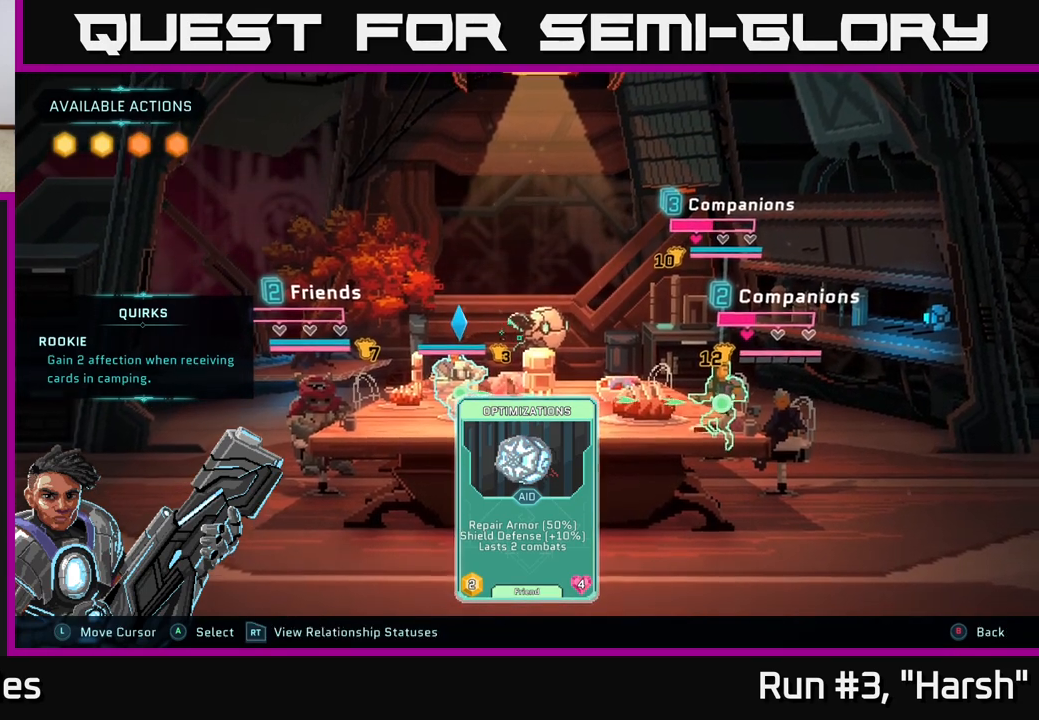
{"buttons": [], "left_stick": "center", "right_stick": "center", "events": [[50, "left_stick", "left"], [250, "left_stick", "center"]]}
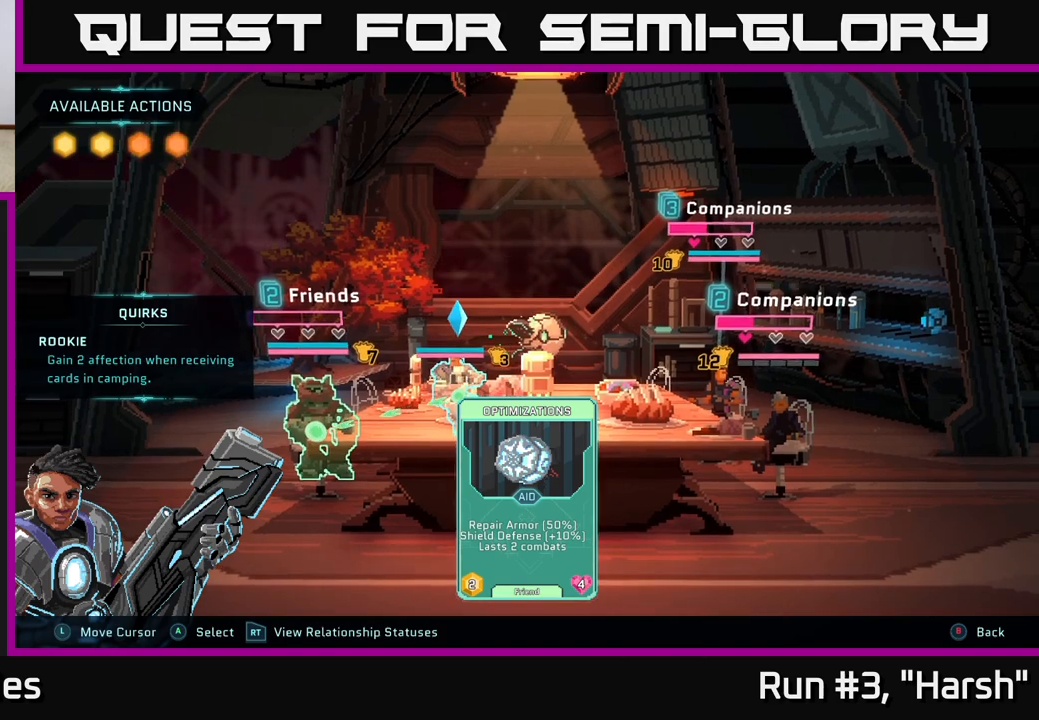
{"buttons": [], "left_stick": "center", "right_stick": "center", "events": [[67, "left_stick", "right"], [233, "left_stick", "center"]]}
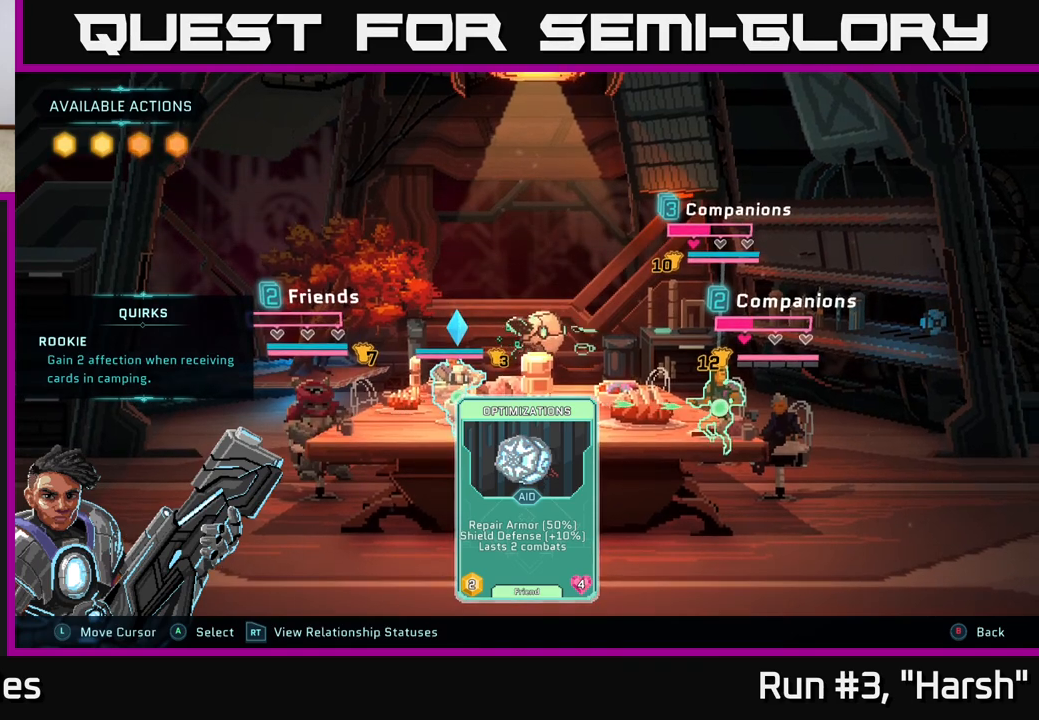
{"buttons": [], "left_stick": "center", "right_stick": "center", "events": []}
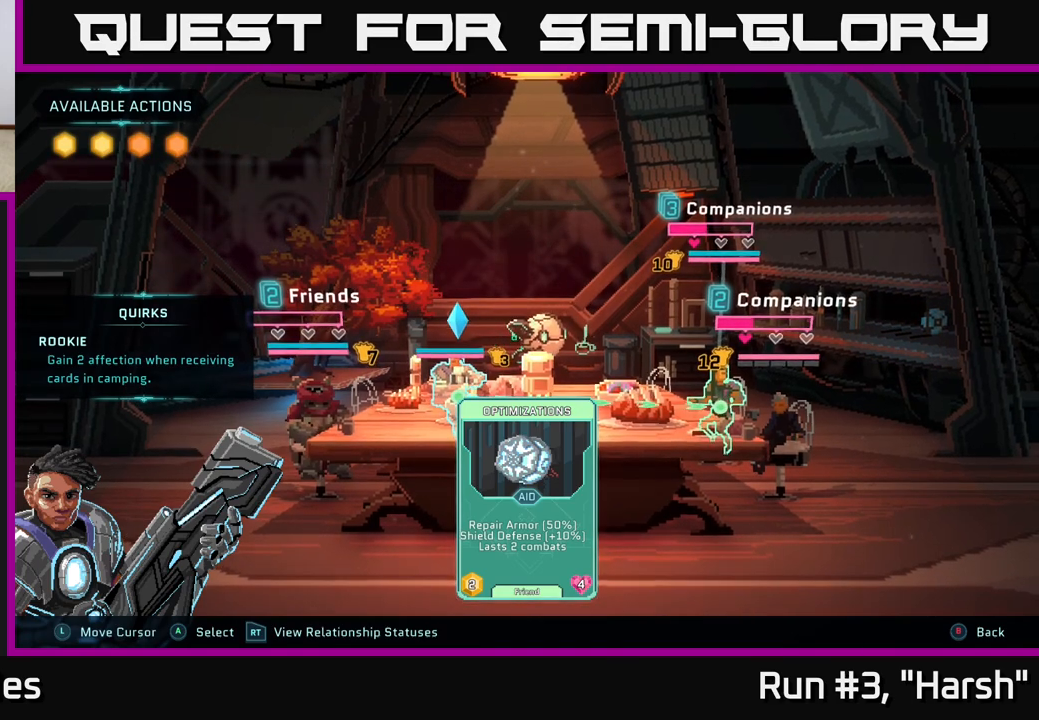
{"buttons": [], "left_stick": "center", "right_stick": "center", "events": []}
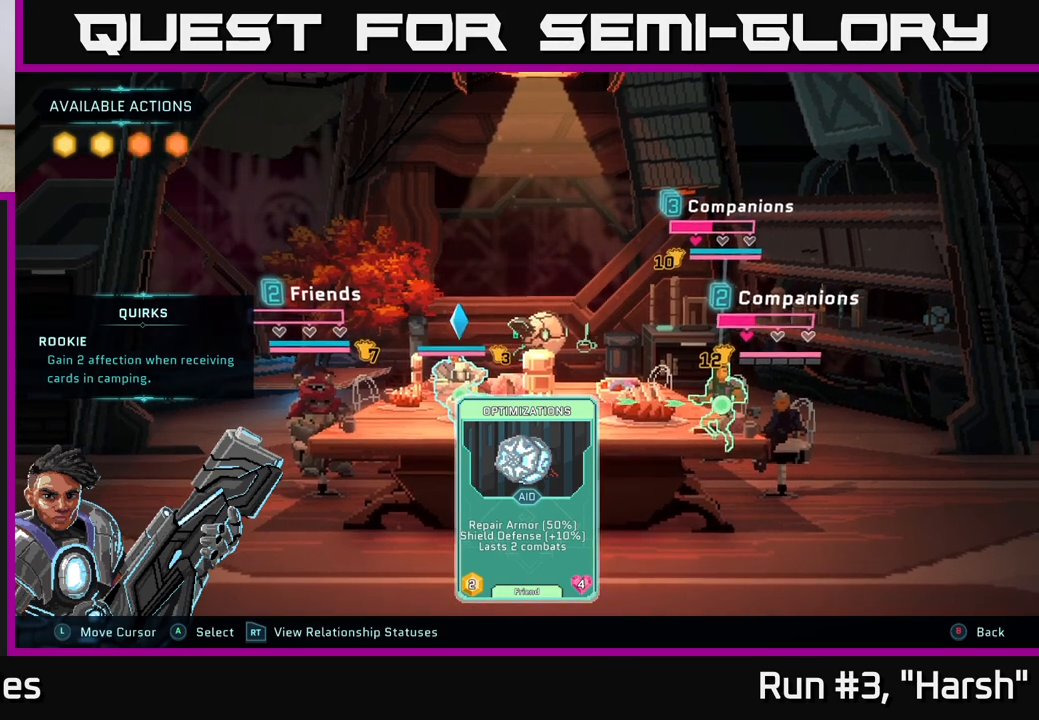
{"buttons": [], "left_stick": "center", "right_stick": "center", "events": []}
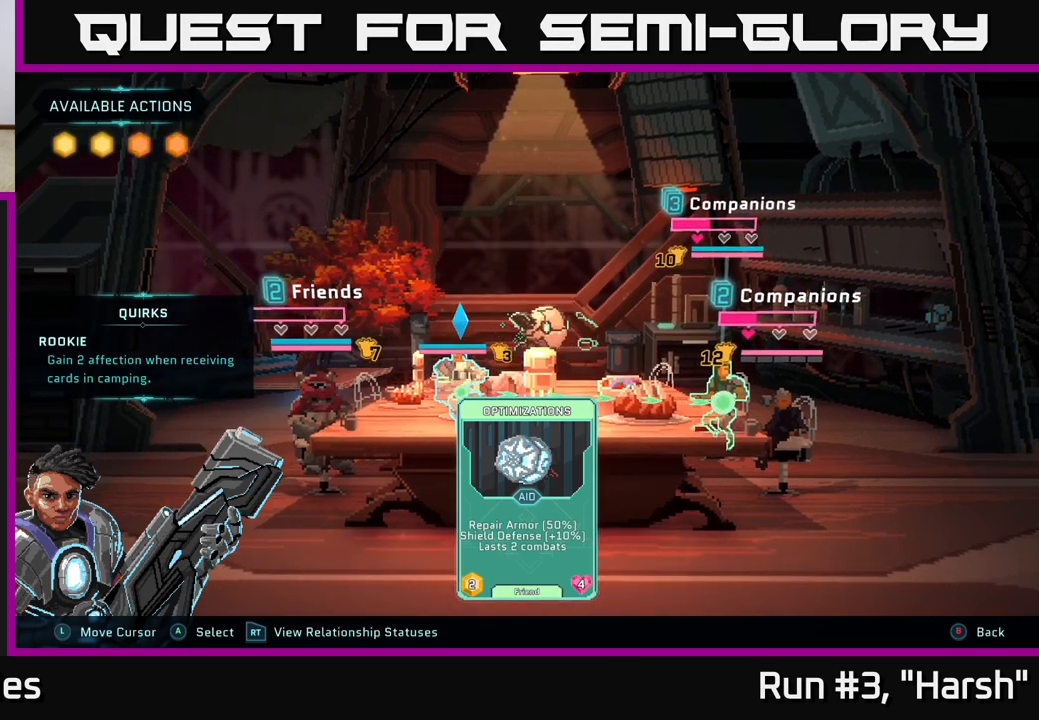
{"buttons": [], "left_stick": "center", "right_stick": "center", "events": []}
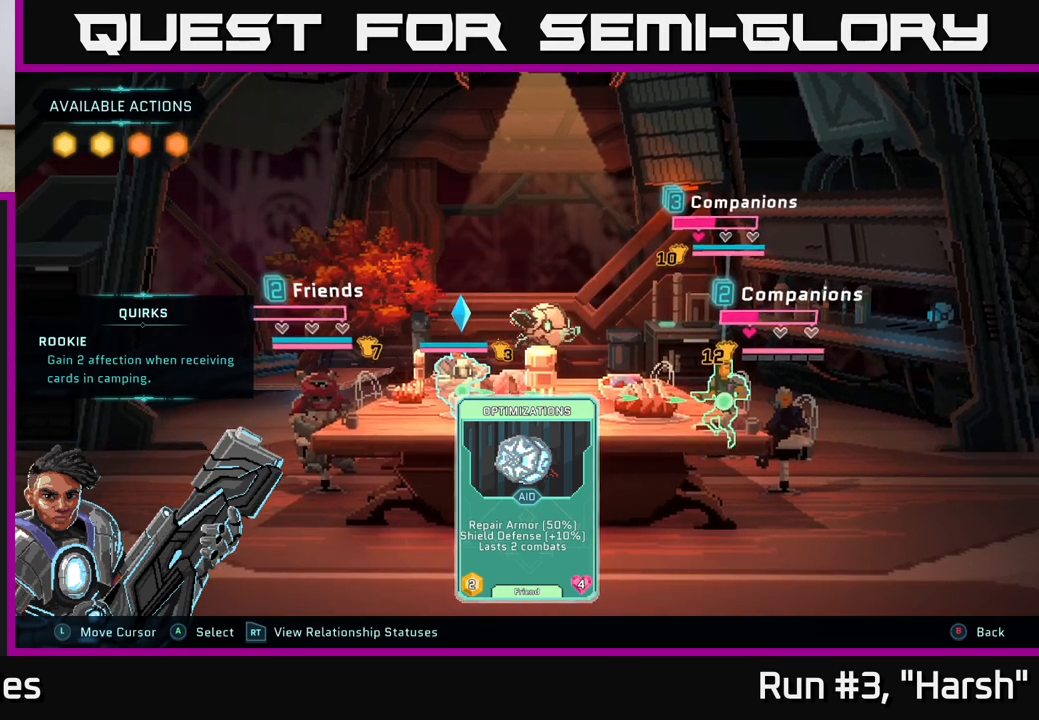
{"buttons": [], "left_stick": "center", "right_stick": "center", "events": []}
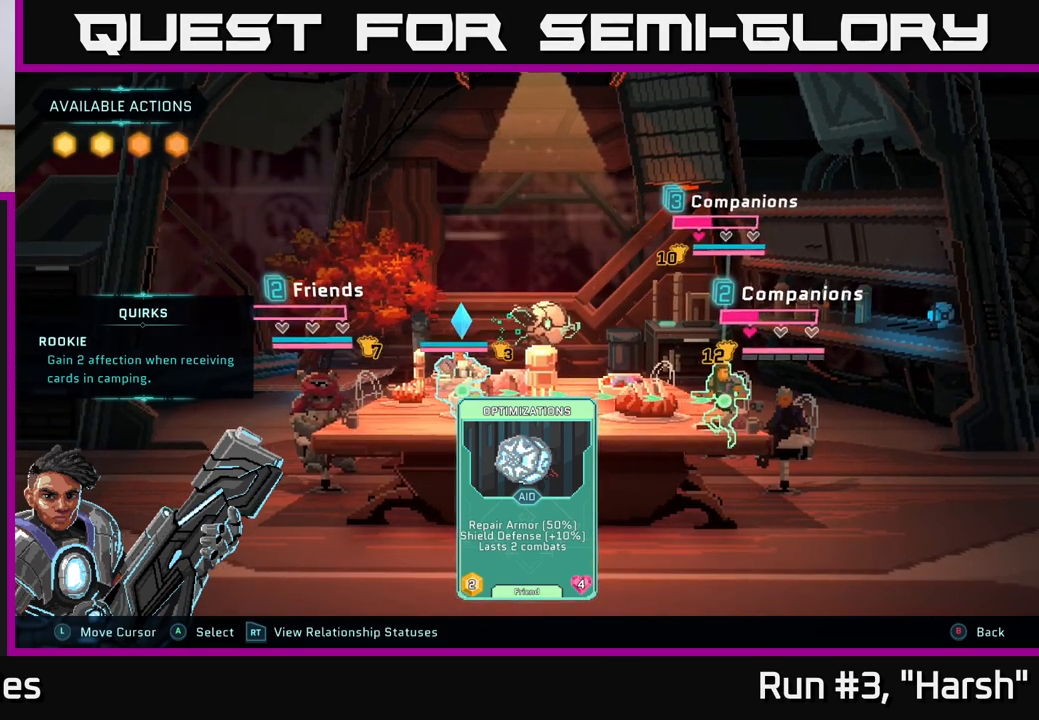
{"buttons": [], "left_stick": "center", "right_stick": "center", "events": []}
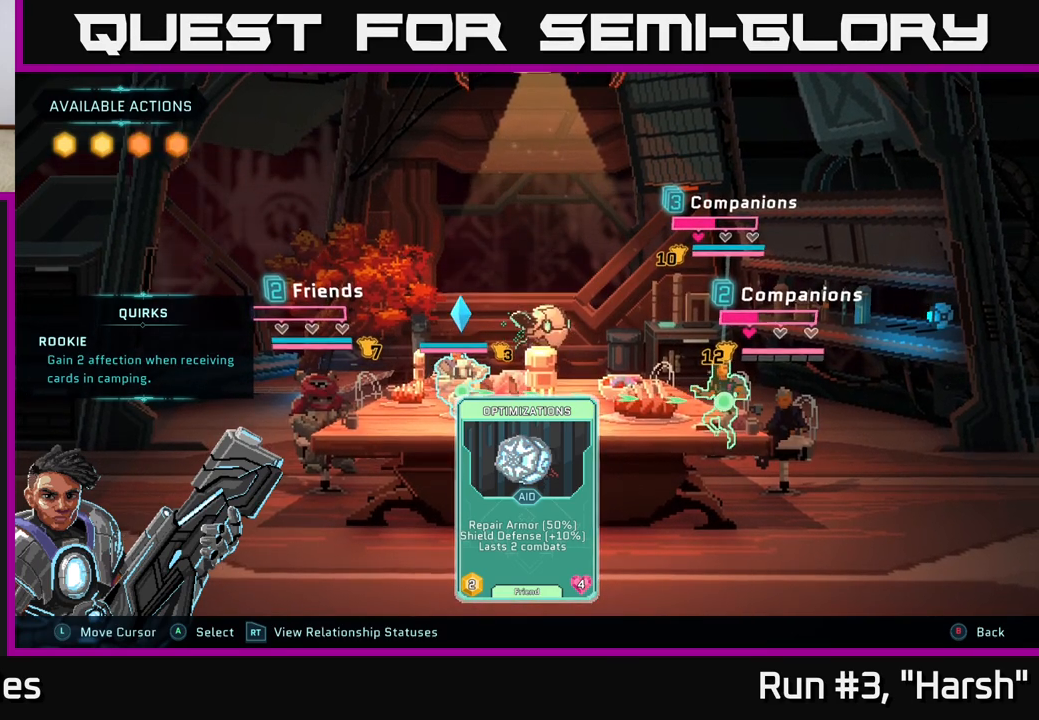
{"buttons": [], "left_stick": "center", "right_stick": "center", "events": []}
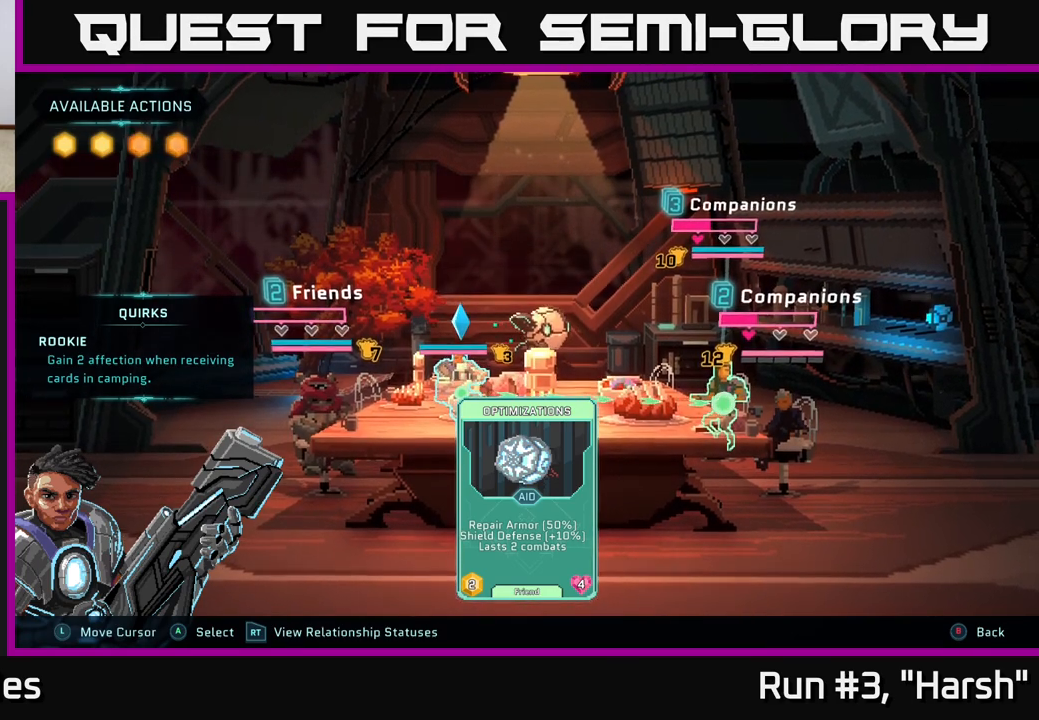
{"buttons": [], "left_stick": "center", "right_stick": "center", "events": []}
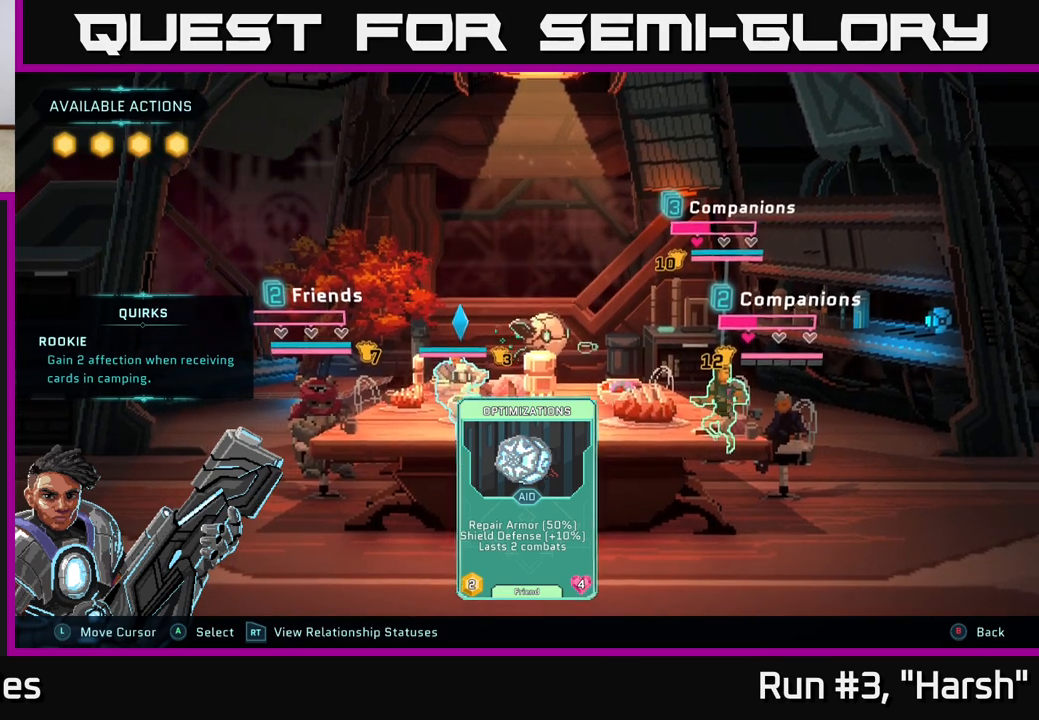
{"buttons": [], "left_stick": "center", "right_stick": "center", "events": [[50, "B", "down"], [133, "B", "up"]]}
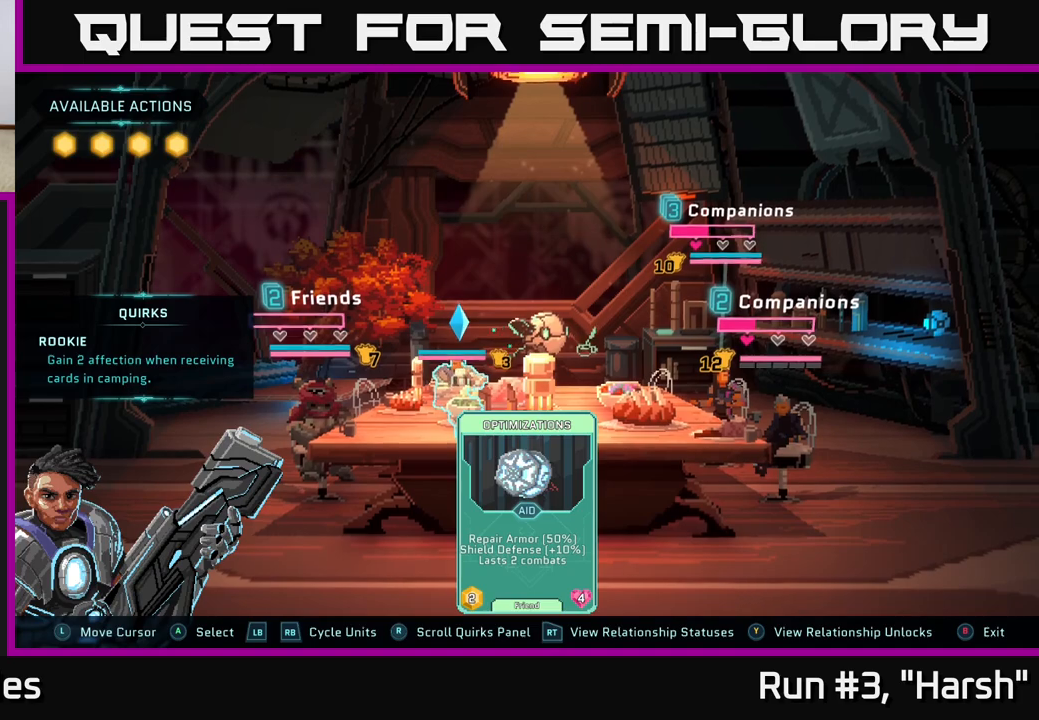
{"buttons": [], "left_stick": "center", "right_stick": "center", "events": [[117, "R1", "down"], [267, "R1", "up"]]}
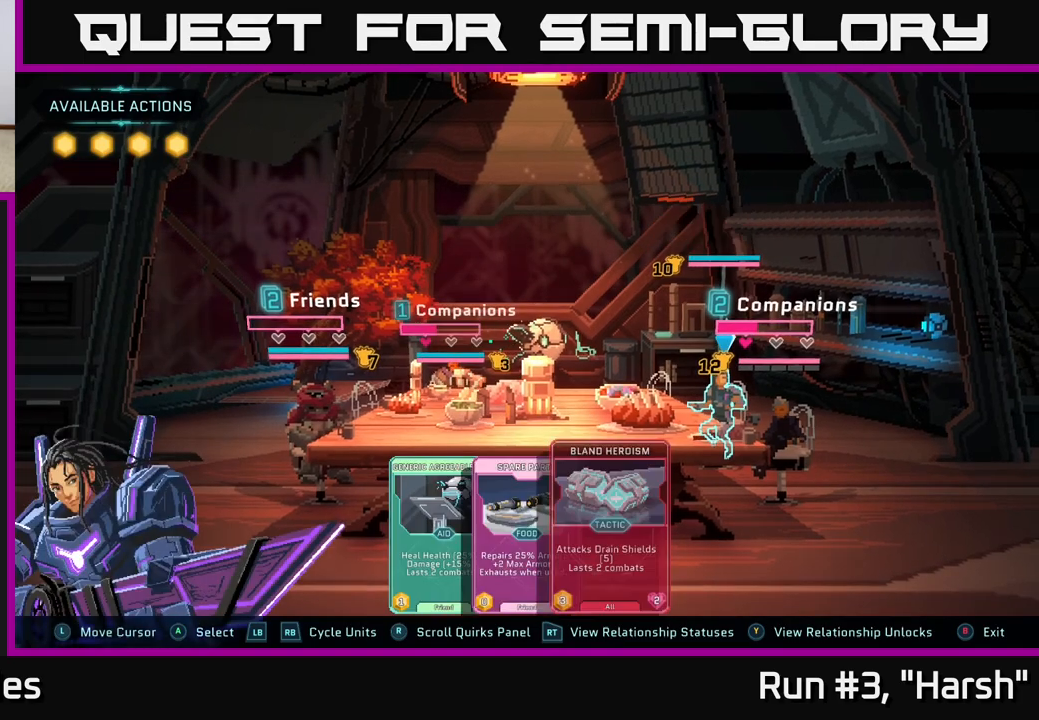
{"buttons": [], "left_stick": "center", "right_stick": "center", "events": []}
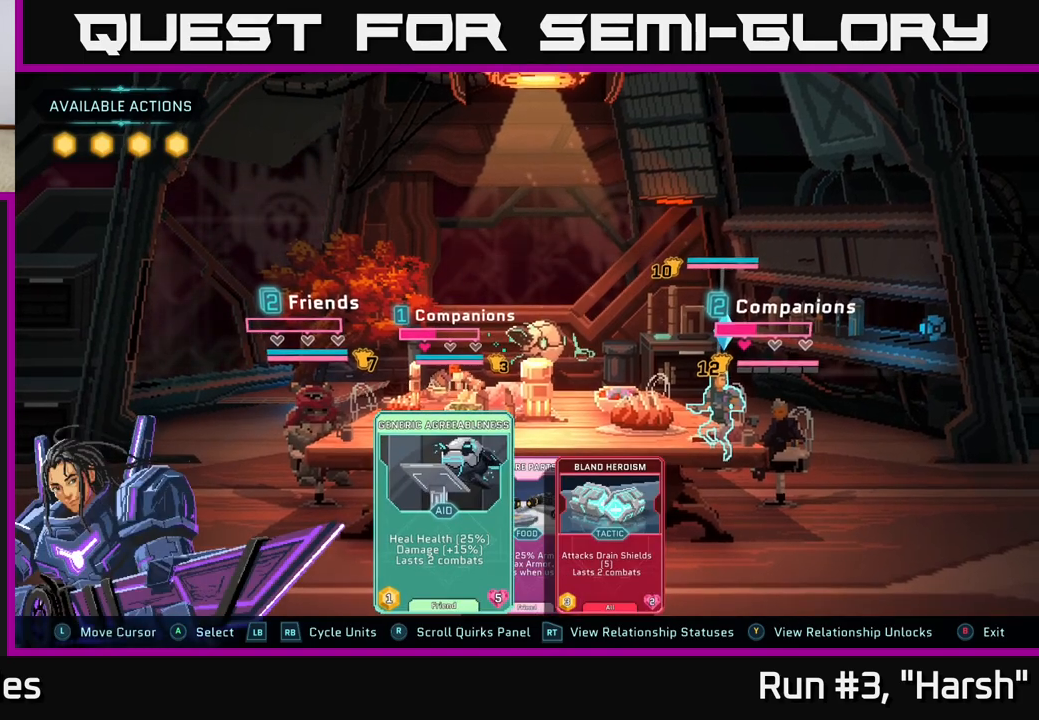
{"buttons": [], "left_stick": "center", "right_stick": "center", "events": [[117, "left_stick", "right"], [317, "left_stick", "center"]]}
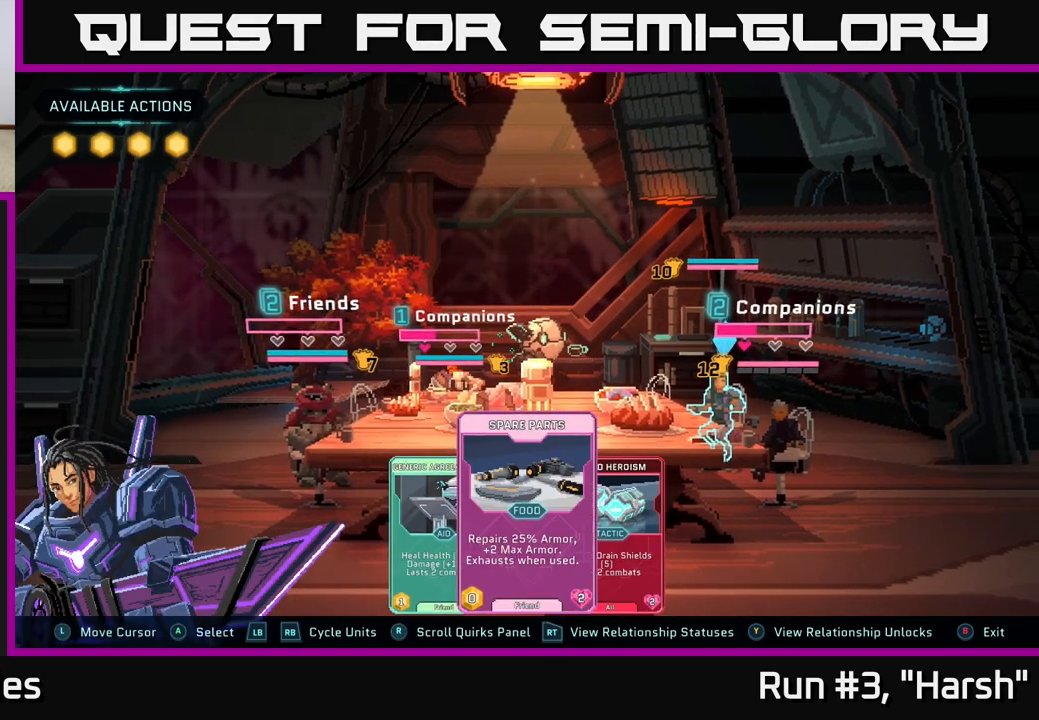
{"buttons": [], "left_stick": "center", "right_stick": "center", "events": [[83, "left_stick", "right"], [267, "left_stick", "center"]]}
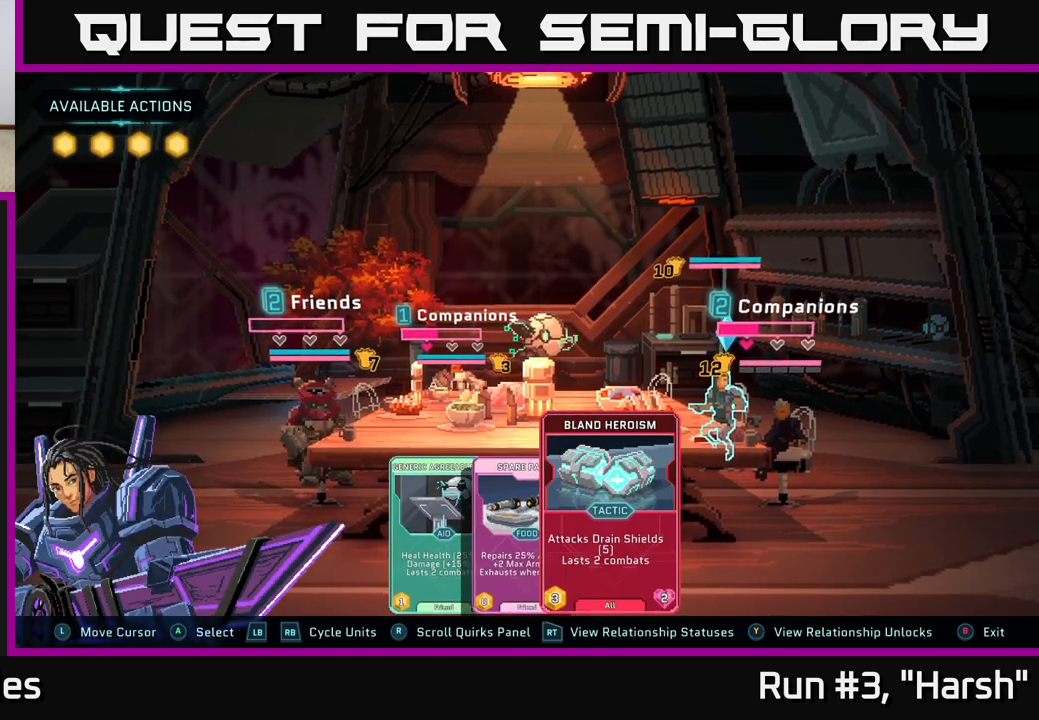
{"buttons": [], "left_stick": "center", "right_stick": "center", "events": []}
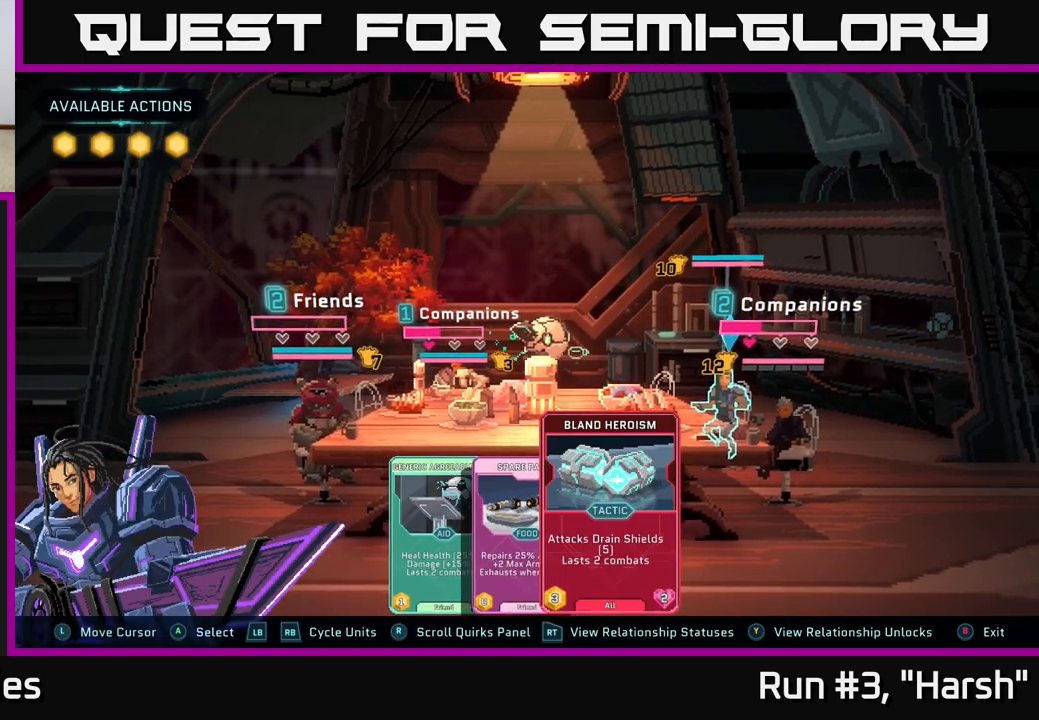
{"buttons": [], "left_stick": "left", "right_stick": "center", "events": [[433, "left_stick", "left"]]}
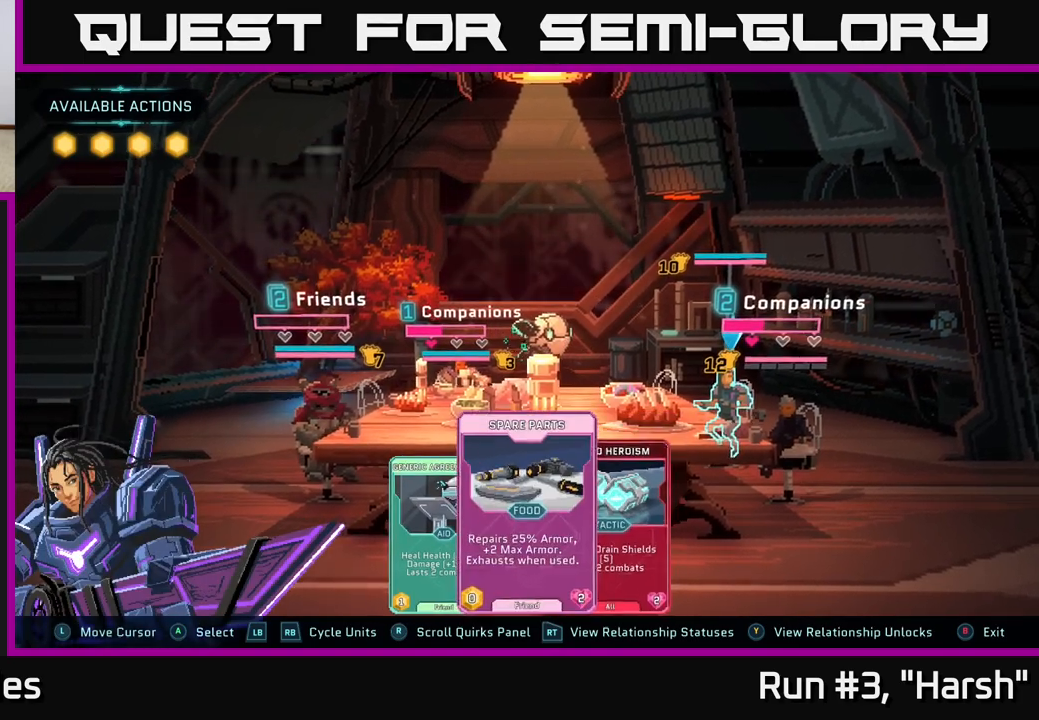
{"buttons": [], "left_stick": "center", "right_stick": "center", "events": [[117, "left_stick", "center"]]}